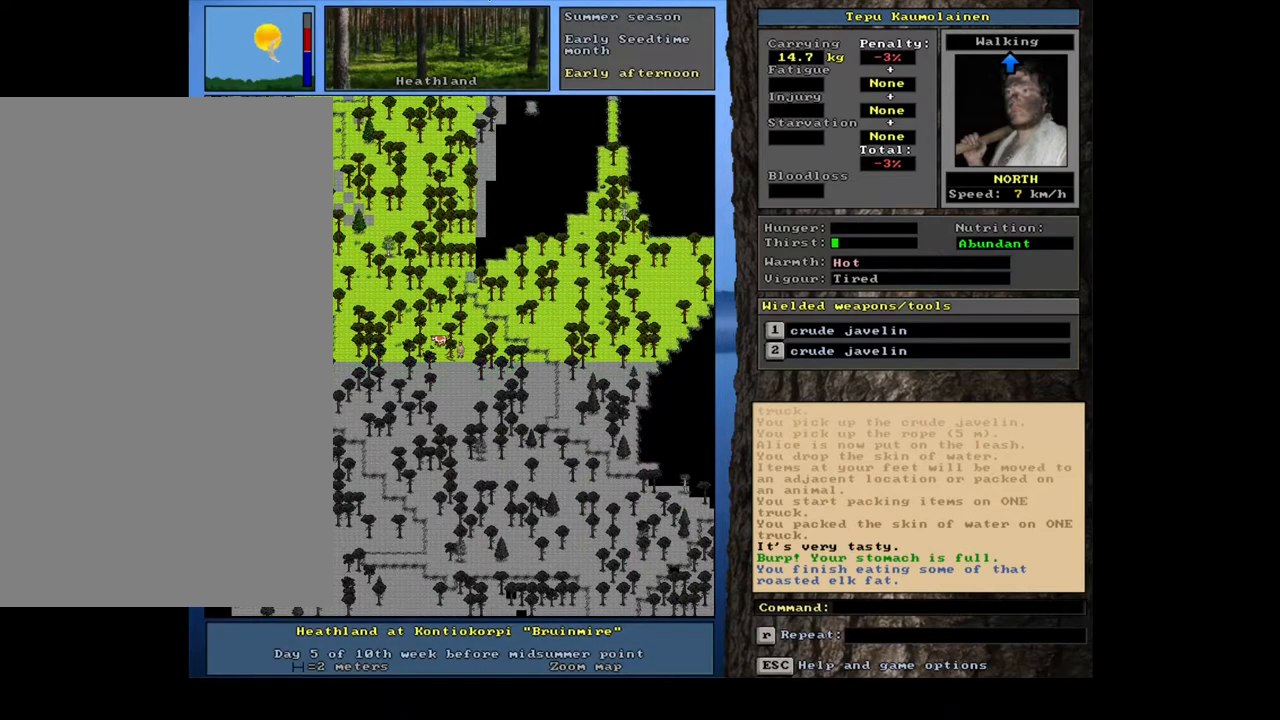
Gameplay with keyboard and mouse; each line is a JSON object with the keys and mouse buttons held at the frame after it. "events" lists presses ("down") and releases ("up") of ".", "/", "0", "1", "2", "3", "4", "5", "6", "7", "8", "9", "a", "alt_l", "alt_r", "b", "backslash", "backspace", "c", "caps_lock", "comma", "ctrl_l", "ctrl_r", "d", "down", "e", "equals", "escape", "f", "f1", "f10", "f11", "f12", "f2", "f3", "f4", "f5", "f6", "f7", "f8", "f9", "g", "h", "i", "j", "k", "l", "lbracket", "left", "m", "minus", "n", "num0", "num1", "num2", "num3", "num4", "num5", "num6", "num7", "num8", "num9", "o", "p", "q", "quote", "r", "rbracket", "return", "right", "s", "semicolon", "shift_l", "shift_r", "space", "super", "t", "tab", "tilde", "u", "up", "v", "w", "x", "y", "z", "mouse_left", "mouse_wheel", "mouse_right", "mouse_mb4" and "mouse_mb5" between this image and that frame as [ms after this image, input, new state], when the widget could be followed in between. "mouse_left", "mouse_wheel", "mouse_right", "mouse_mb4", "mouse_mb5" = the "left", "wheel", "right", "mb4", "mb5" buttons of the "mouse" list. No other keys are recorded. "wheel" means that the mouse wheel is clicked or scrolled. Mouse movement is not recorded. Not read: other_keys.
{"keys": ["ctrl_l", "x"], "mouse": [], "events": [[33, "num8", "up"], [133, "num8", "down"], [200, "num8", "up"], [317, "num8", "down"], [417, "num8", "up"]]}
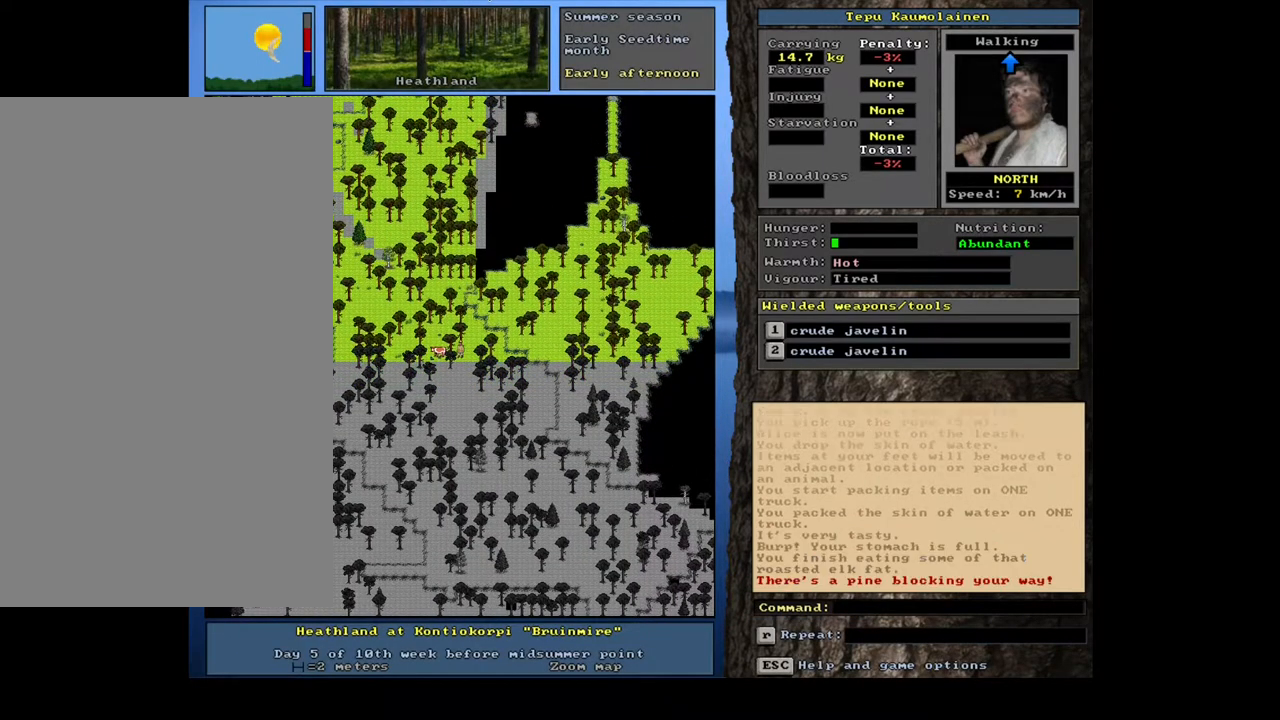
{"keys": ["ctrl_l", "x"], "mouse": [], "events": [[33, "num9", "down"], [117, "num8", "down"], [133, "num9", "up"], [250, "num8", "up"], [367, "num8", "down"], [417, "num8", "up"]]}
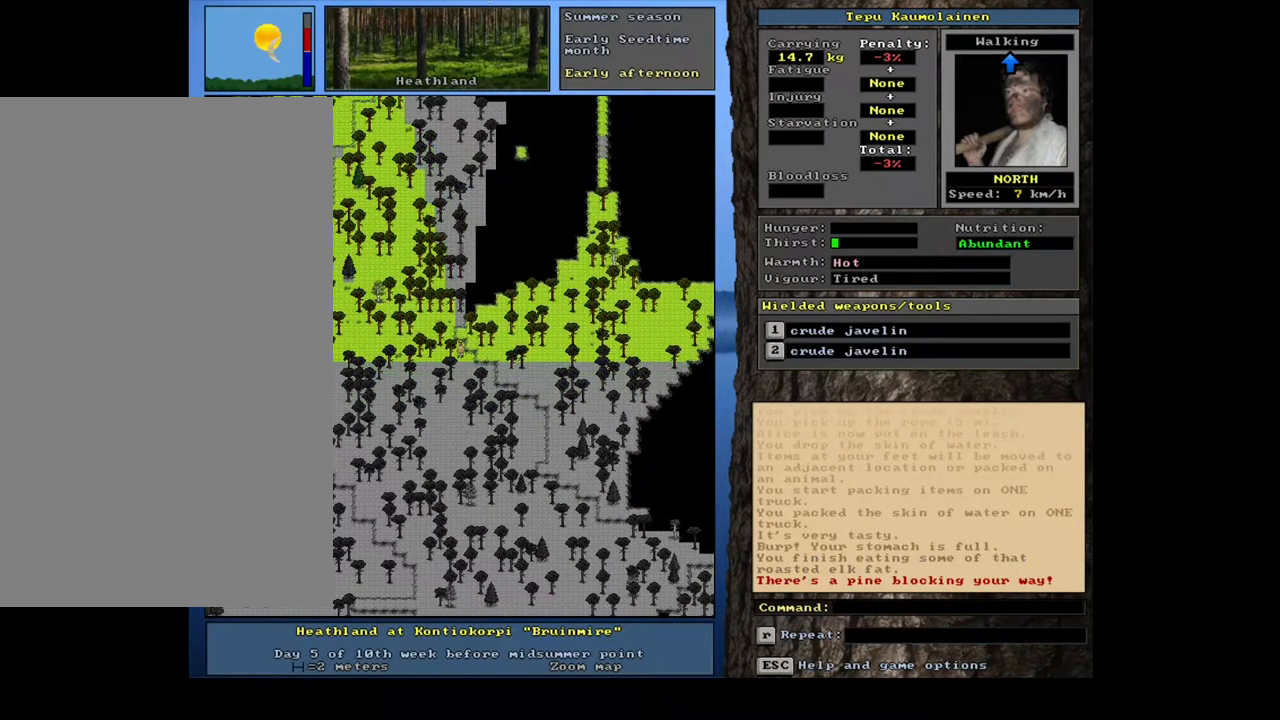
{"keys": ["ctrl_l", "num9", "x"], "mouse": [], "events": [[50, "num8", "down"], [100, "num8", "up"], [167, "num9", "down"], [233, "num8", "down"], [250, "num9", "up"], [317, "num8", "up"], [483, "num9", "down"]]}
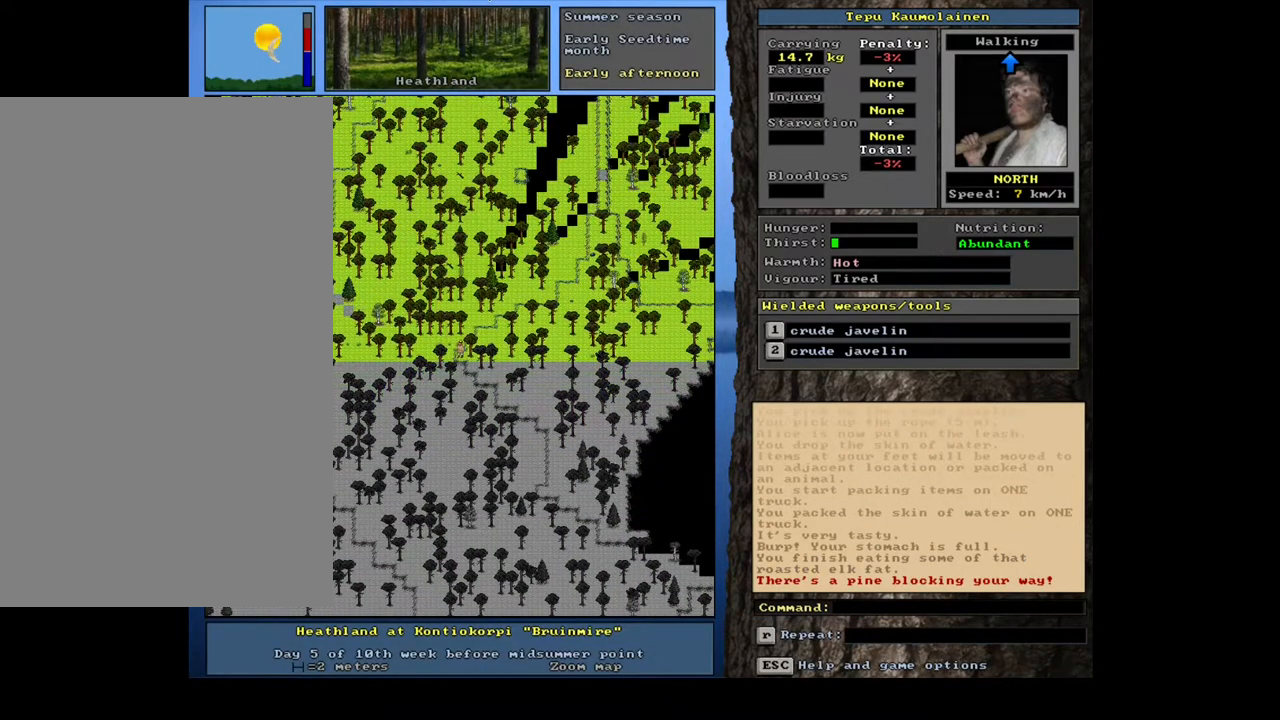
{"keys": ["ctrl_l", "x"], "mouse": [], "events": [[117, "num9", "up"], [283, "num8", "down"], [367, "num8", "up"]]}
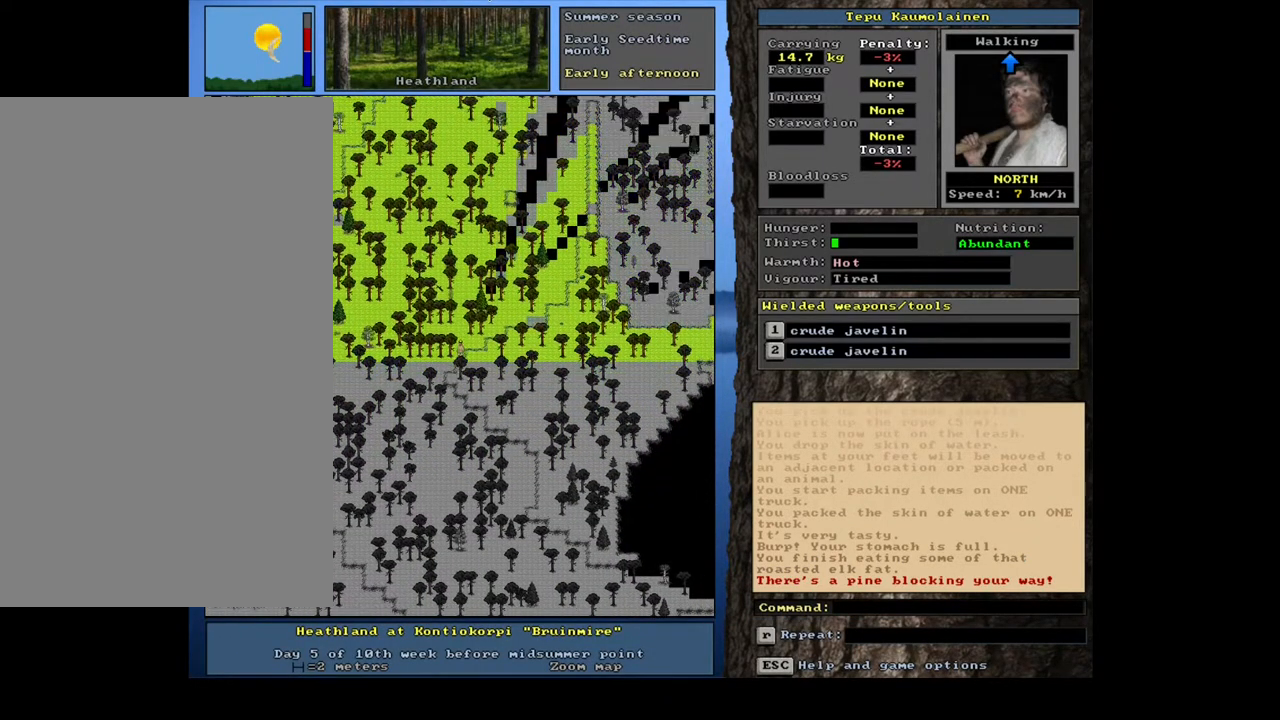
{"keys": ["ctrl_l", "x"], "mouse": [], "events": [[100, "num9", "down"], [183, "num9", "up"], [233, "num8", "down"], [267, "num8", "up"], [383, "num8", "down"], [483, "num8", "up"]]}
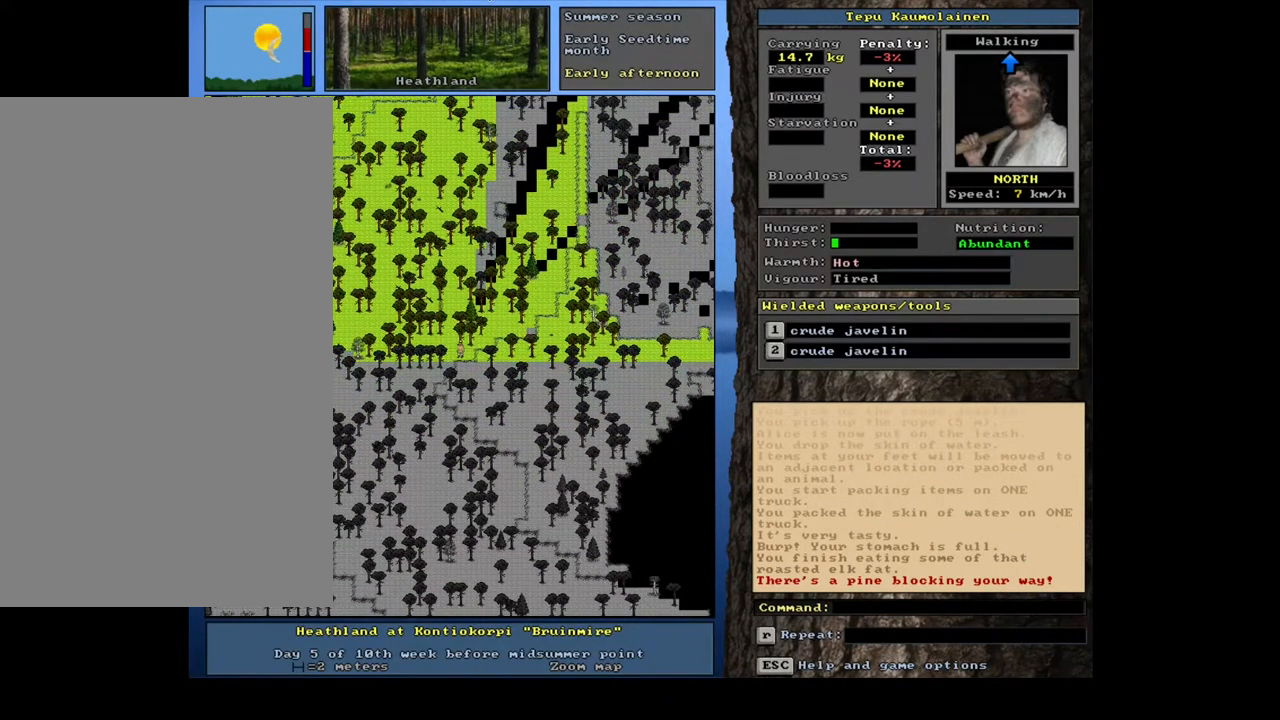
{"keys": ["ctrl_l", "x"], "mouse": [], "events": []}
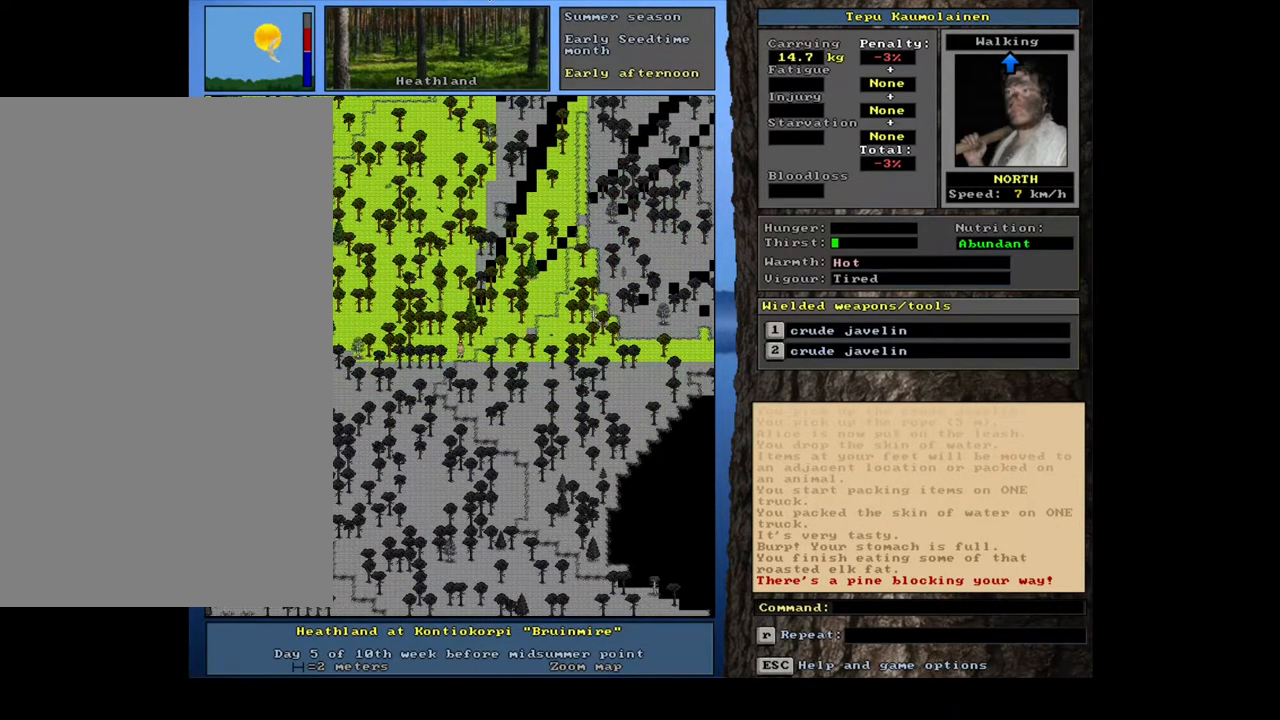
{"keys": ["ctrl_l", "x"], "mouse": [], "events": [[400, "num7", "down"], [500, "num7", "up"]]}
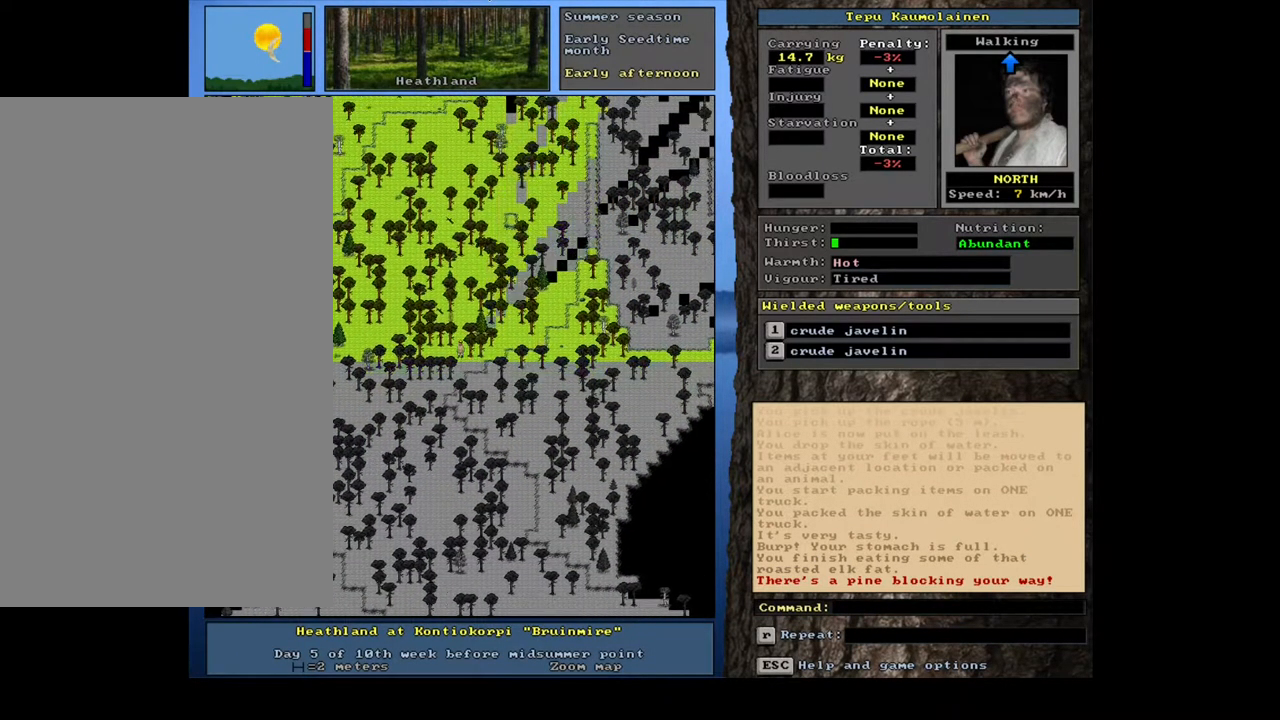
{"keys": ["ctrl_l", "x"], "mouse": [], "events": [[67, "num8", "down"], [150, "num8", "up"], [233, "num8", "down"], [317, "num8", "up"], [400, "num8", "down"], [500, "num8", "up"]]}
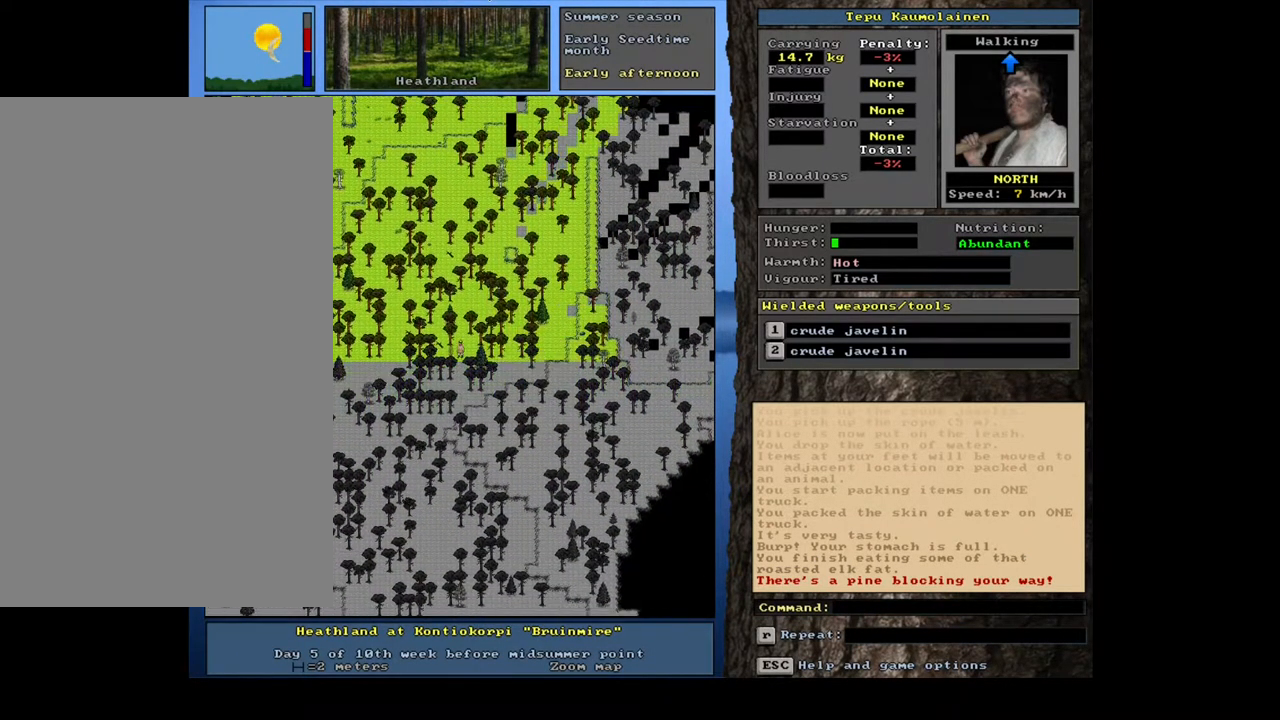
{"keys": ["ctrl_l", "num8", "x"], "mouse": [], "events": [[50, "num8", "down"], [183, "num8", "up"], [250, "num8", "down"], [350, "num8", "up"], [433, "num8", "down"]]}
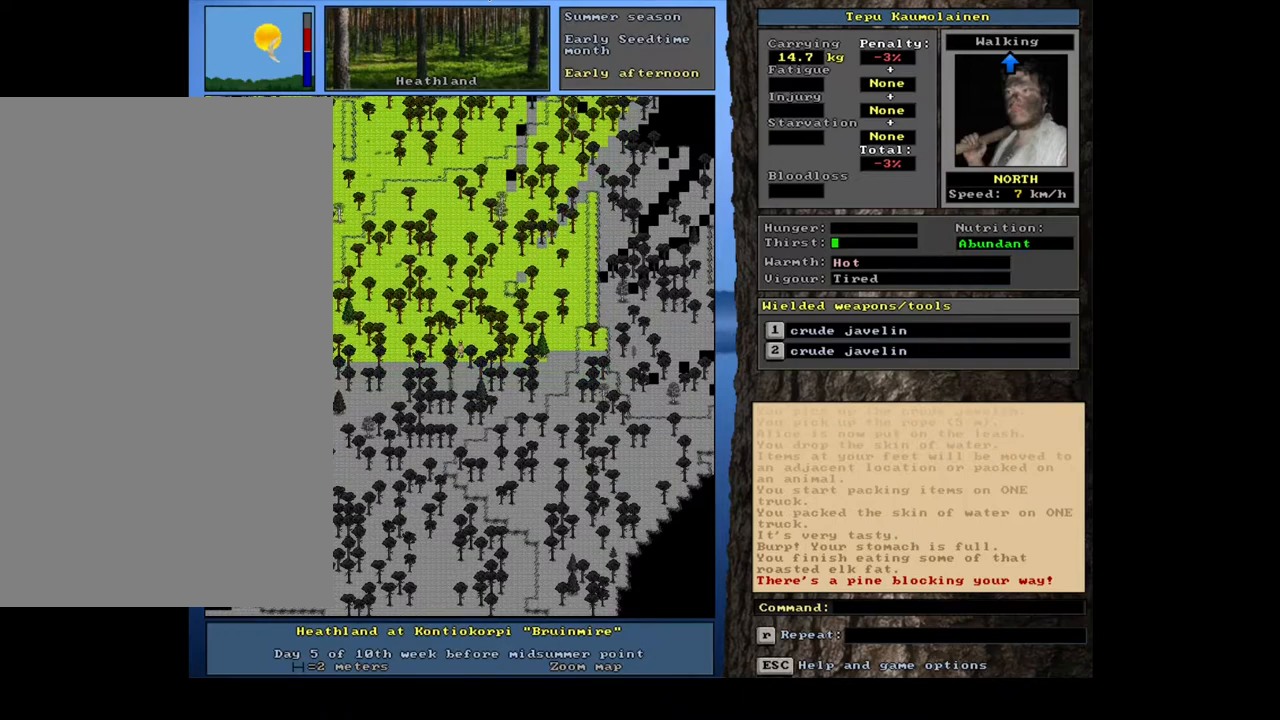
{"keys": ["ctrl_l", "x"], "mouse": [], "events": [[33, "num8", "up"], [133, "num8", "down"], [200, "num8", "up"], [317, "num8", "down"], [383, "num7", "down"], [450, "num8", "up"], [500, "num7", "up"]]}
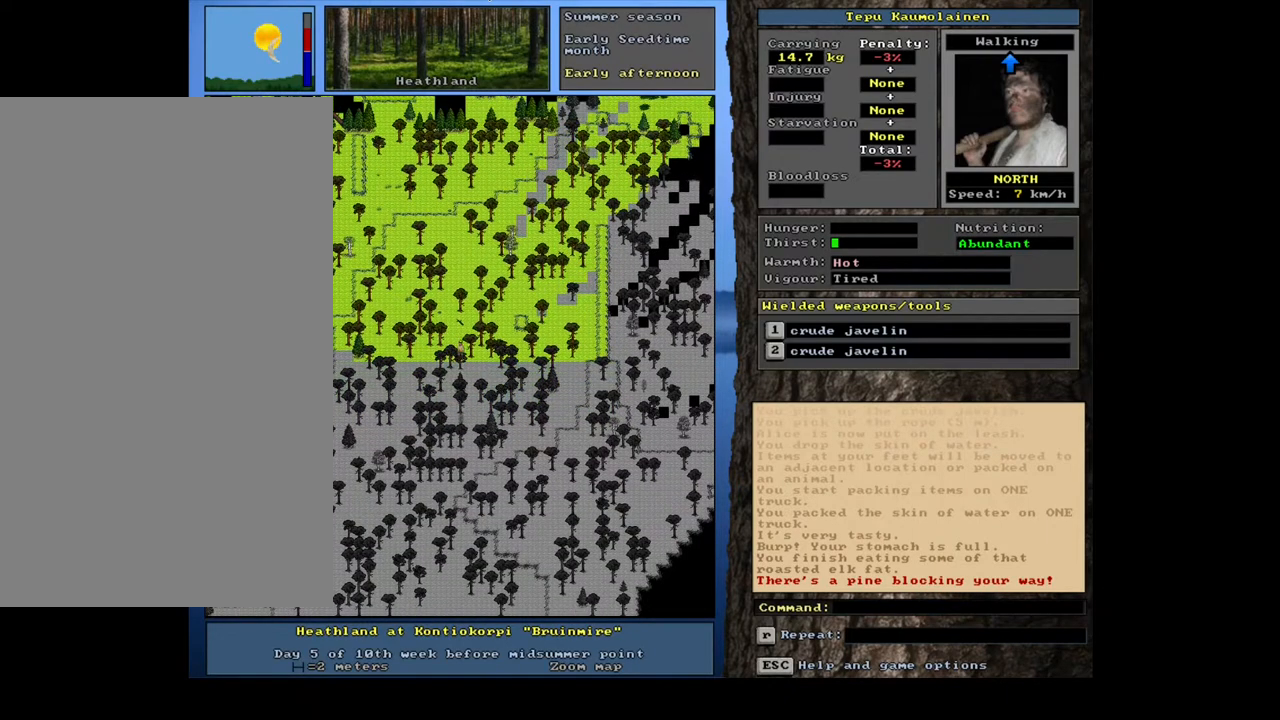
{"keys": ["ctrl_l", "num9", "x"], "mouse": [], "events": [[83, "num8", "down"], [167, "num8", "up"], [250, "num8", "down"], [317, "num8", "up"], [450, "num9", "down"]]}
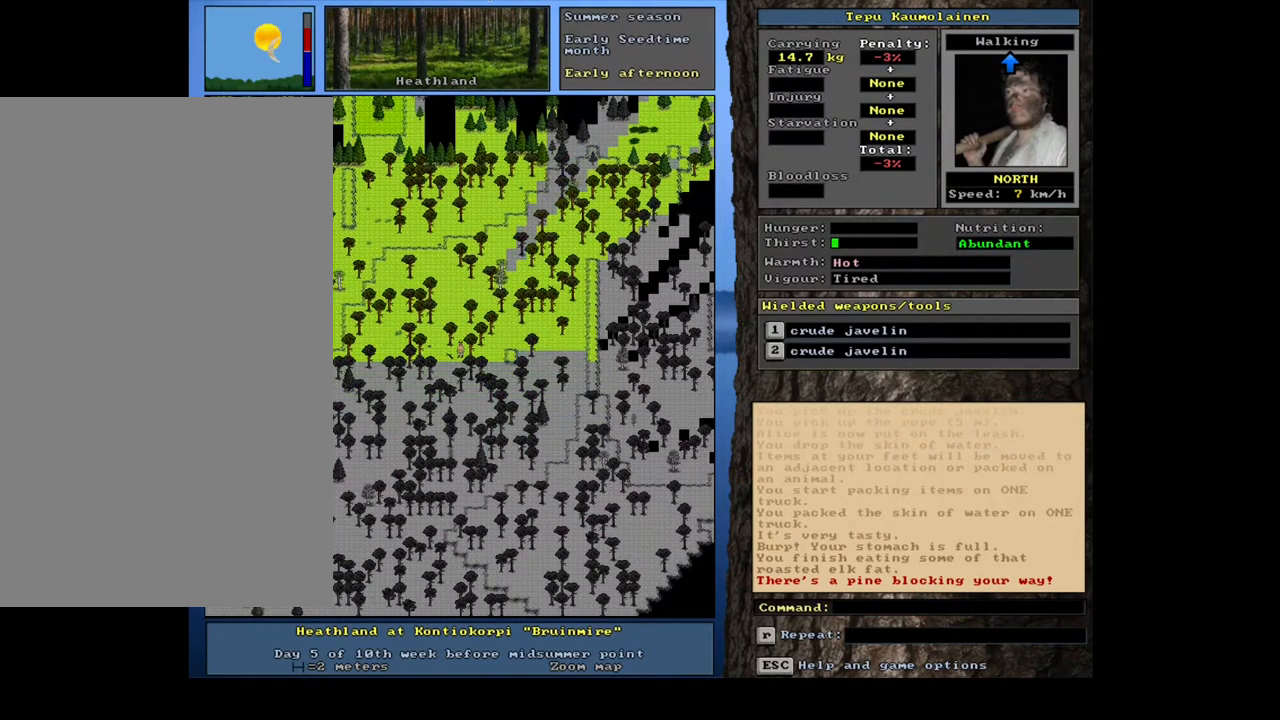
{"keys": ["ctrl_l", "x"], "mouse": [], "events": [[50, "num9", "up"], [183, "num8", "down"], [283, "num8", "up"], [350, "num8", "down"], [467, "num8", "up"]]}
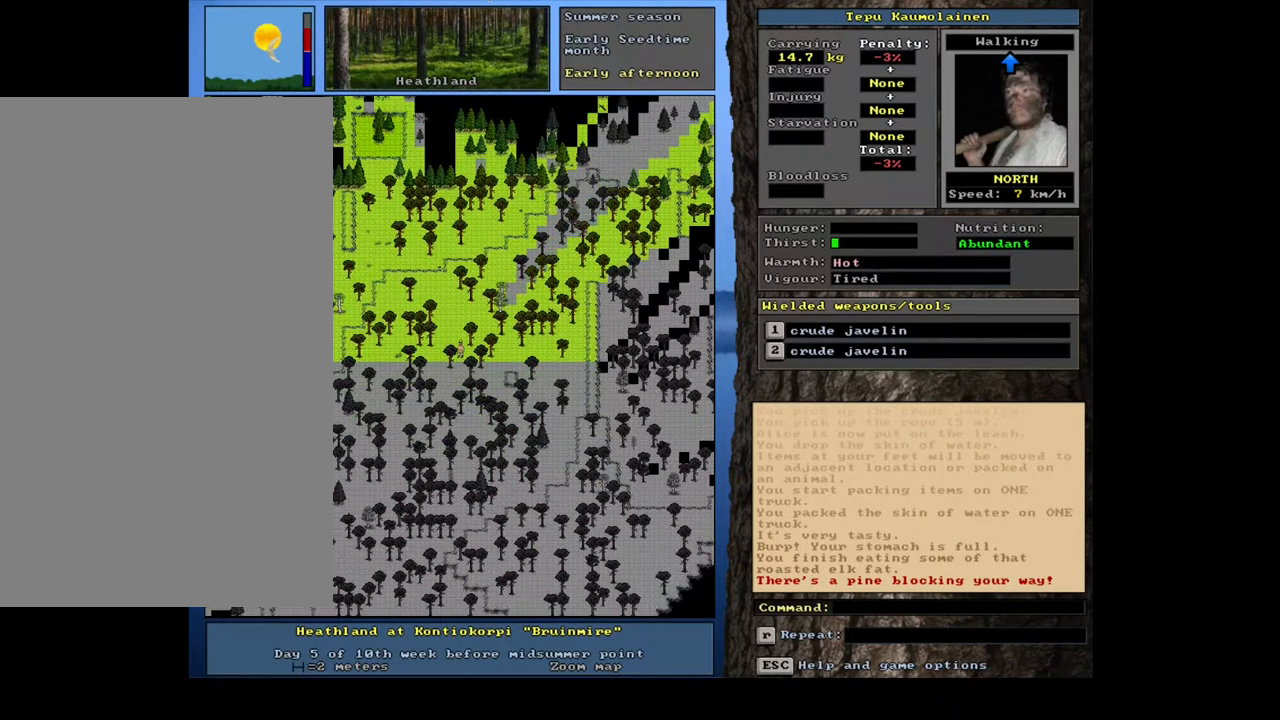
{"keys": ["ctrl_l", "x"], "mouse": [], "events": [[33, "num8", "down"], [133, "num7", "down"], [183, "num8", "up"], [250, "num7", "up"], [333, "num8", "down"], [433, "num8", "up"]]}
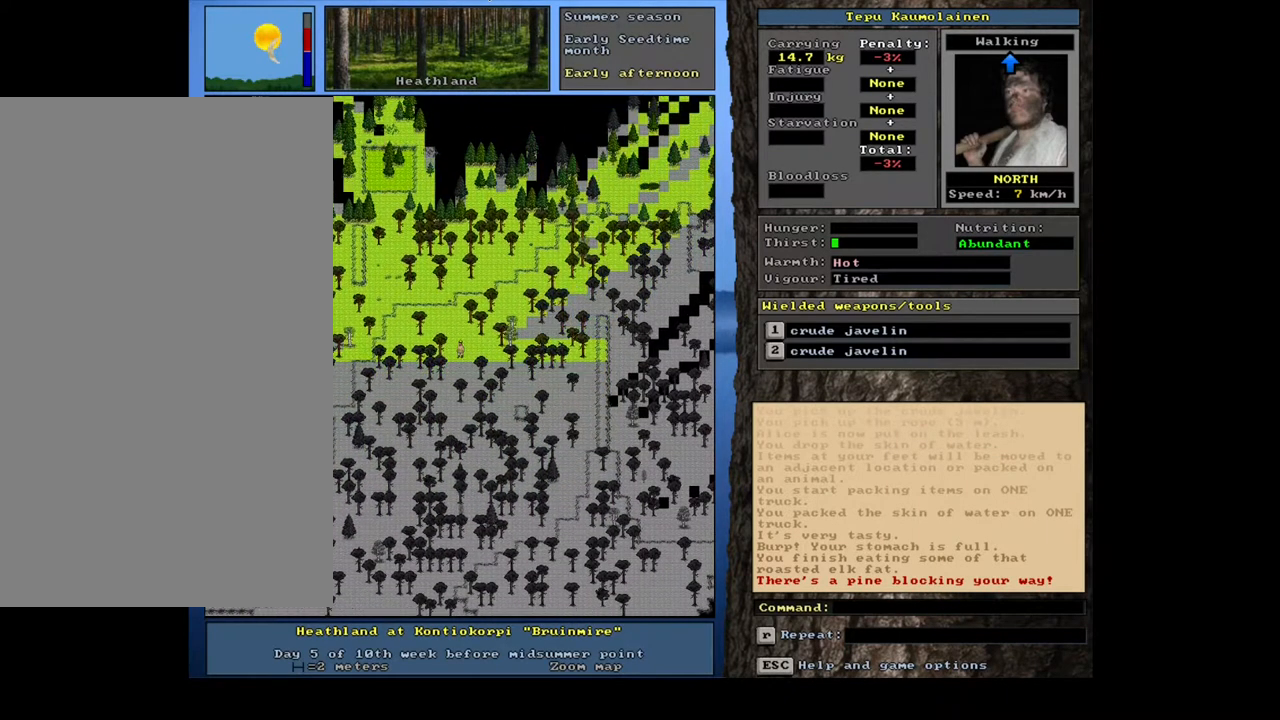
{"keys": ["ctrl_l", "num7", "x"], "mouse": [], "events": [[33, "num8", "down"], [83, "num8", "up"], [117, "num7", "down"], [217, "num7", "up"], [283, "num7", "down"], [350, "num7", "up"], [450, "num7", "down"]]}
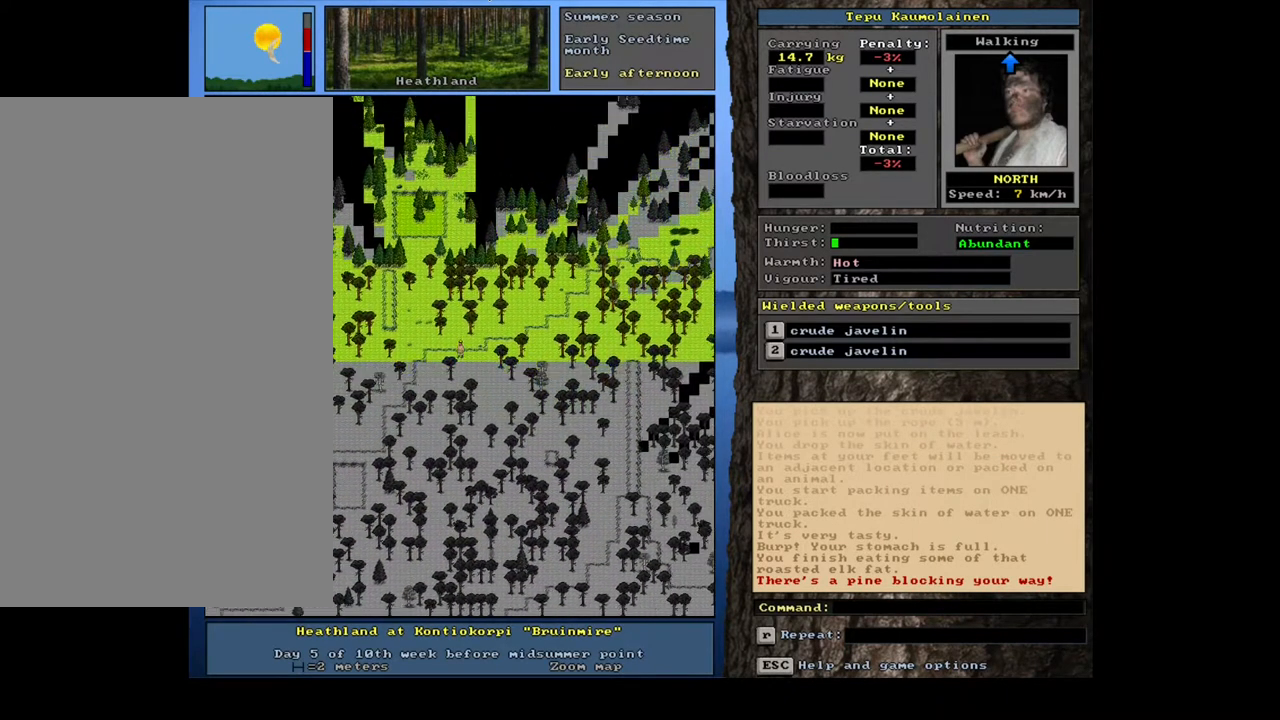
{"keys": ["ctrl_l", "num8", "x"], "mouse": [], "events": [[17, "num7", "up"], [100, "num7", "down"], [183, "num7", "up"], [433, "num8", "down"]]}
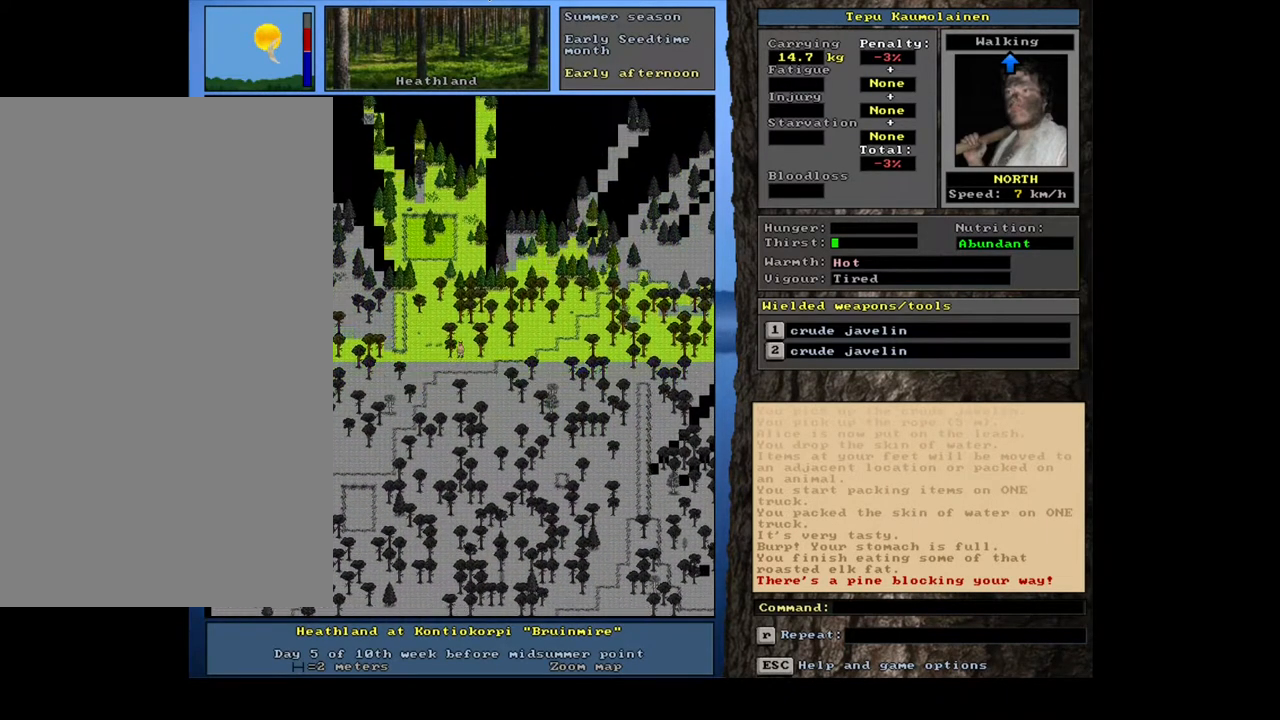
{"keys": ["ctrl_l", "num7", "x"], "mouse": [], "events": [[67, "num8", "up"], [167, "num8", "down"], [267, "num8", "up"], [350, "num8", "down"], [400, "num8", "up"], [417, "num7", "down"]]}
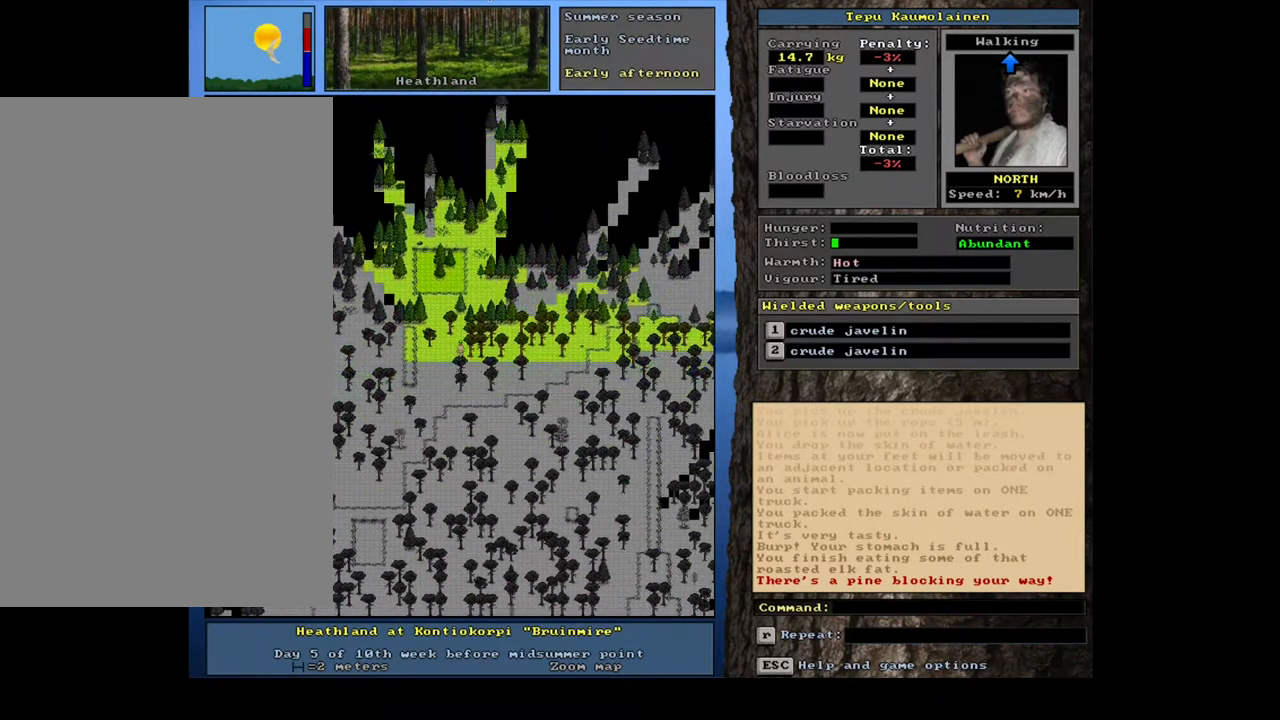
{"keys": ["ctrl_l", "num8", "x"], "mouse": [], "events": [[33, "num7", "up"], [133, "num8", "down"], [200, "num8", "up"], [283, "num8", "down"], [367, "num8", "up"], [450, "num8", "down"]]}
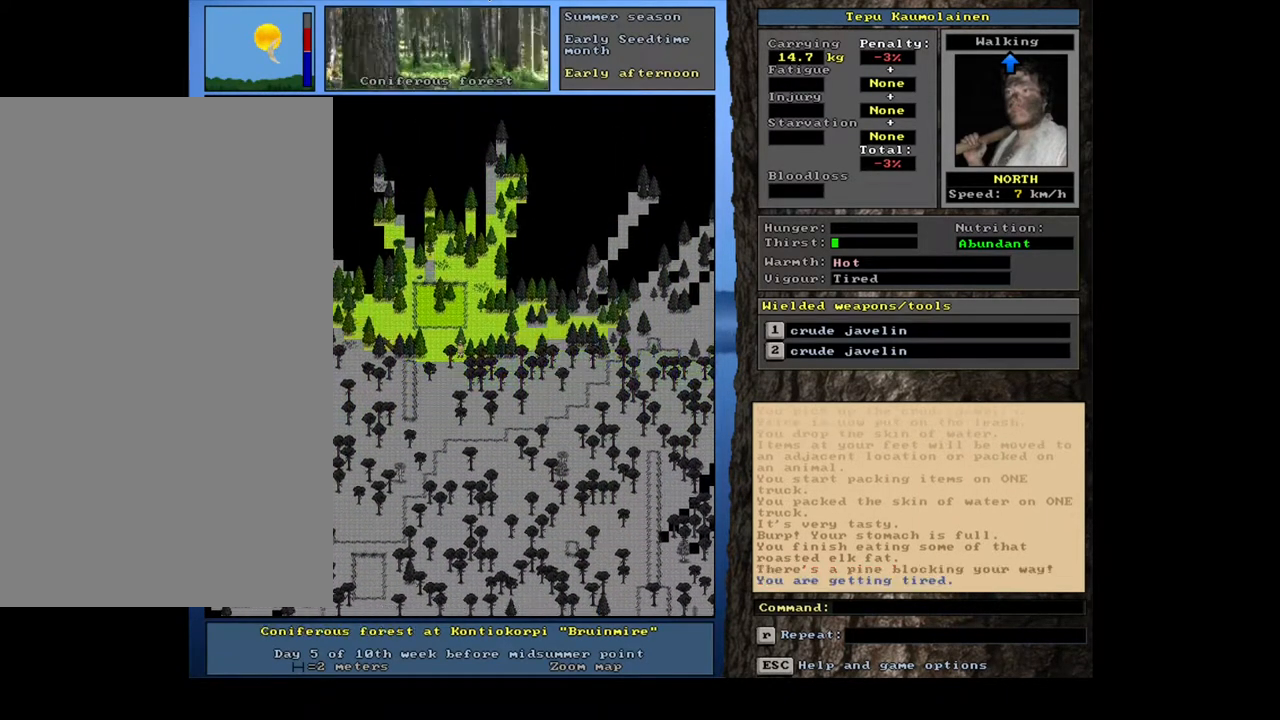
{"keys": ["ctrl_l", "x"], "mouse": [], "events": [[33, "num8", "up"], [117, "num8", "down"], [217, "num8", "up"], [267, "num8", "down"], [333, "num8", "up"], [333, "num9", "down"], [450, "num9", "up"]]}
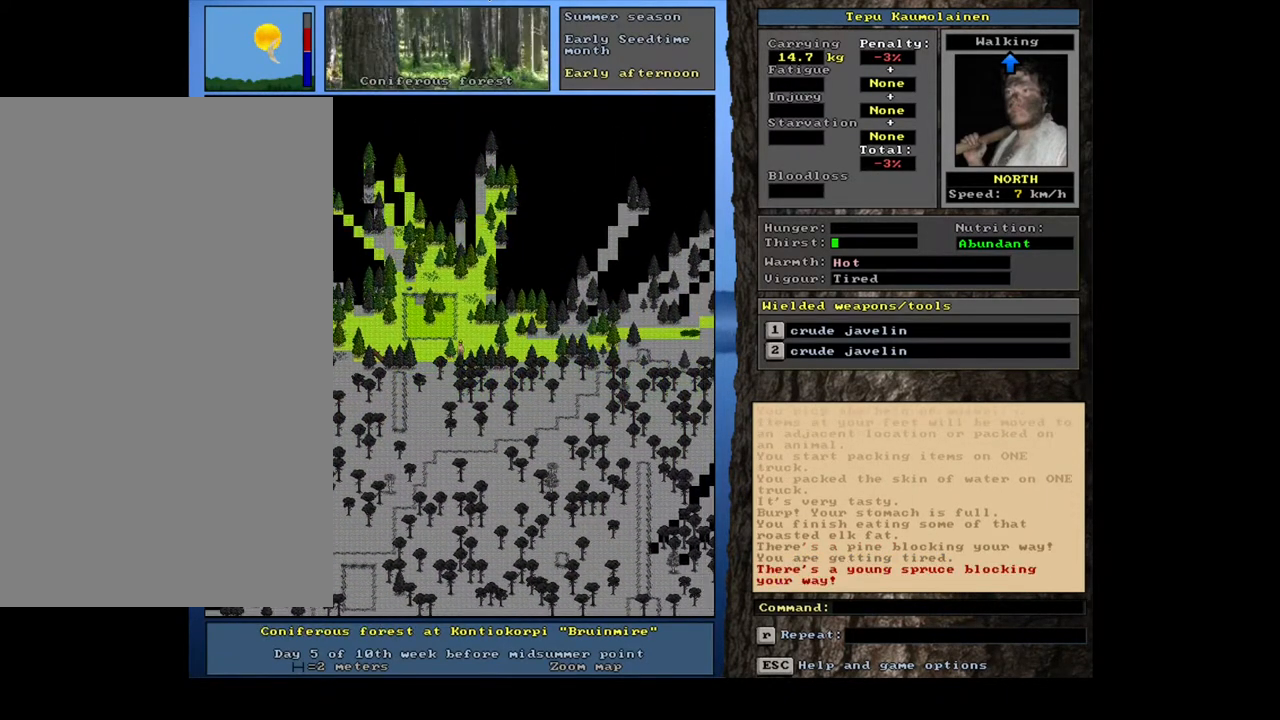
{"keys": ["ctrl_l", "num9", "x"], "mouse": [], "events": [[50, "num8", "down"], [117, "num8", "up"], [217, "num8", "down"], [267, "num8", "up"], [350, "num8", "down"], [433, "num8", "up"], [483, "num9", "down"]]}
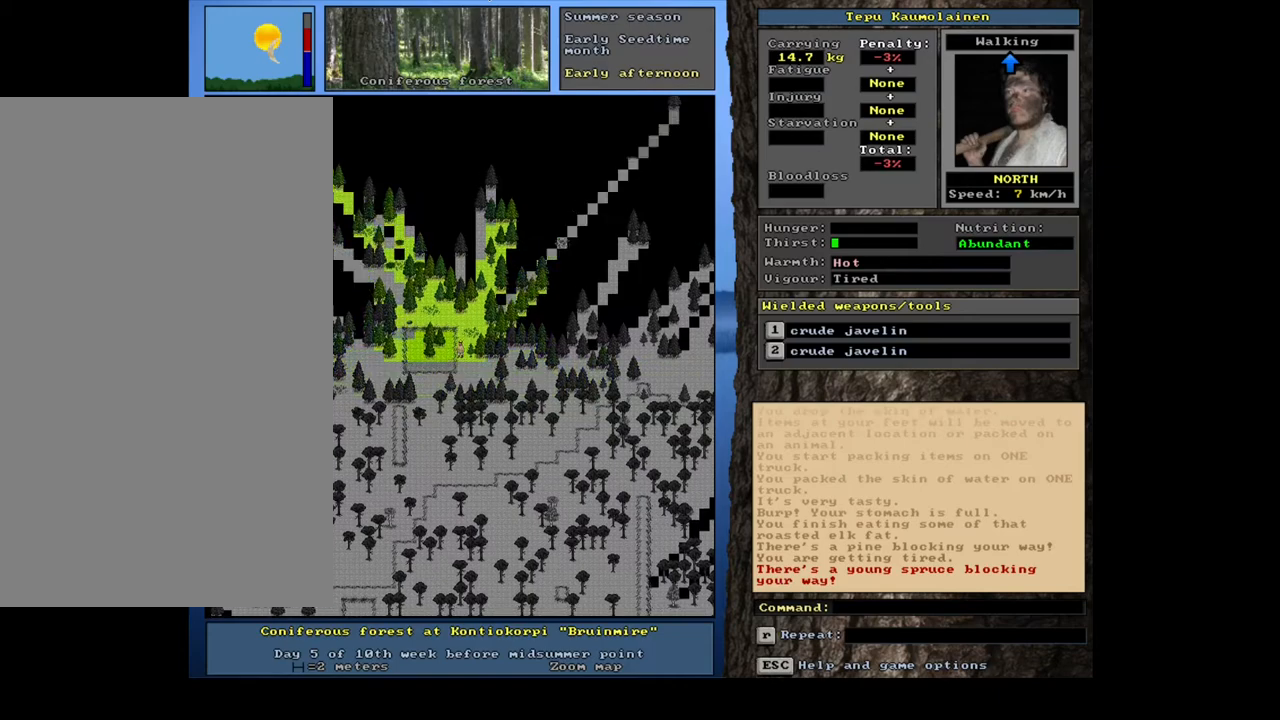
{"keys": ["ctrl_l", "num8", "x"], "mouse": [], "events": [[83, "num9", "up"], [183, "num8", "down"], [183, "num9", "down"], [217, "num9", "up"], [267, "num8", "up"], [350, "num9", "down"], [367, "num8", "down"], [417, "num9", "up"]]}